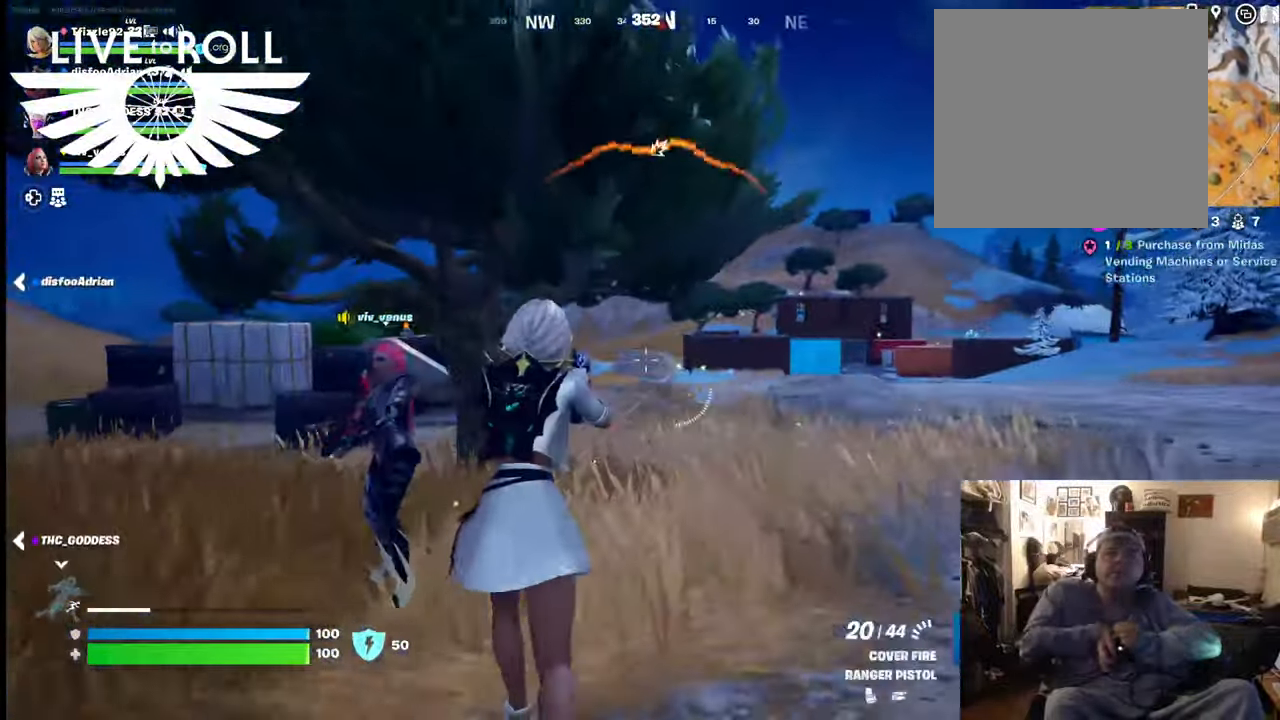
Gameplay with a controller (Xbox layout); each line is a JSON object with the inputs held at the frame after it. "events" lists button and stick changes between this image and that frame as [ms after this image, input, new state], when the widget could be followed in between.
{"buttons": [], "left_stick": "up", "right_stick": "center", "events": []}
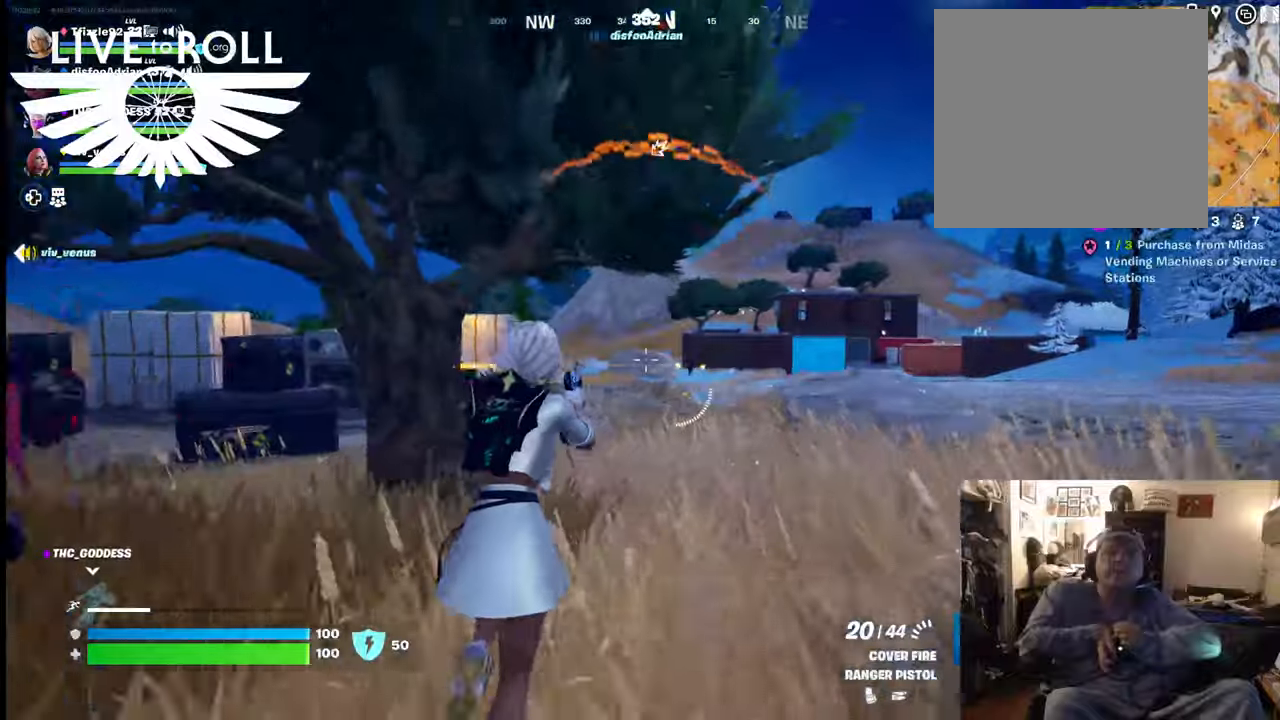
{"buttons": [], "left_stick": "up", "right_stick": "center", "events": []}
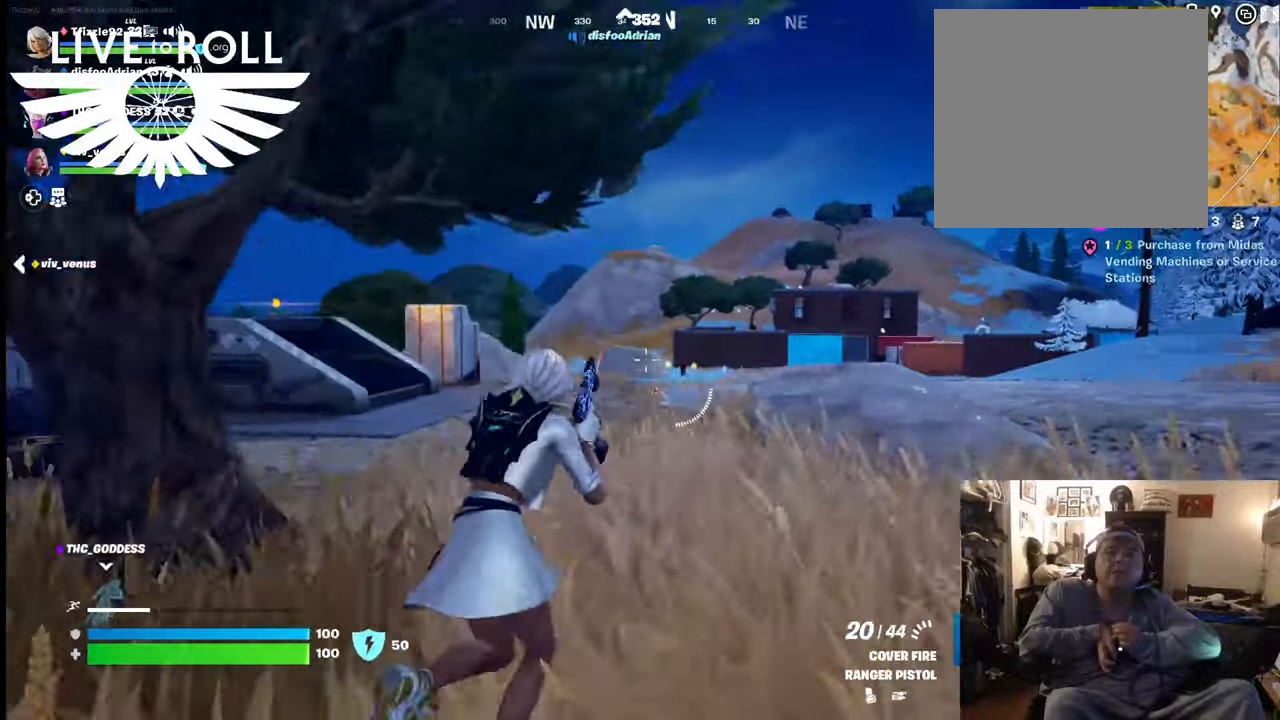
{"buttons": [], "left_stick": "up", "right_stick": "center", "events": []}
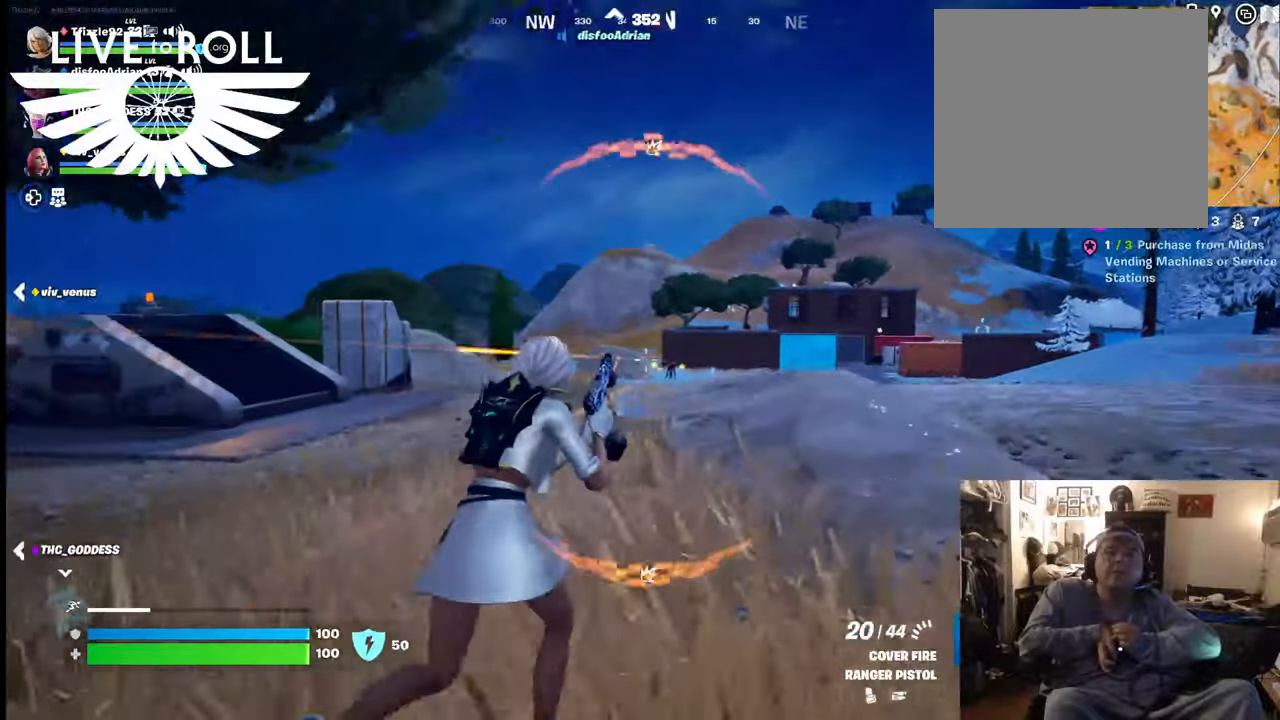
{"buttons": [], "left_stick": "up", "right_stick": "center", "events": [[334, "R1", "down"], [434, "R1", "up"]]}
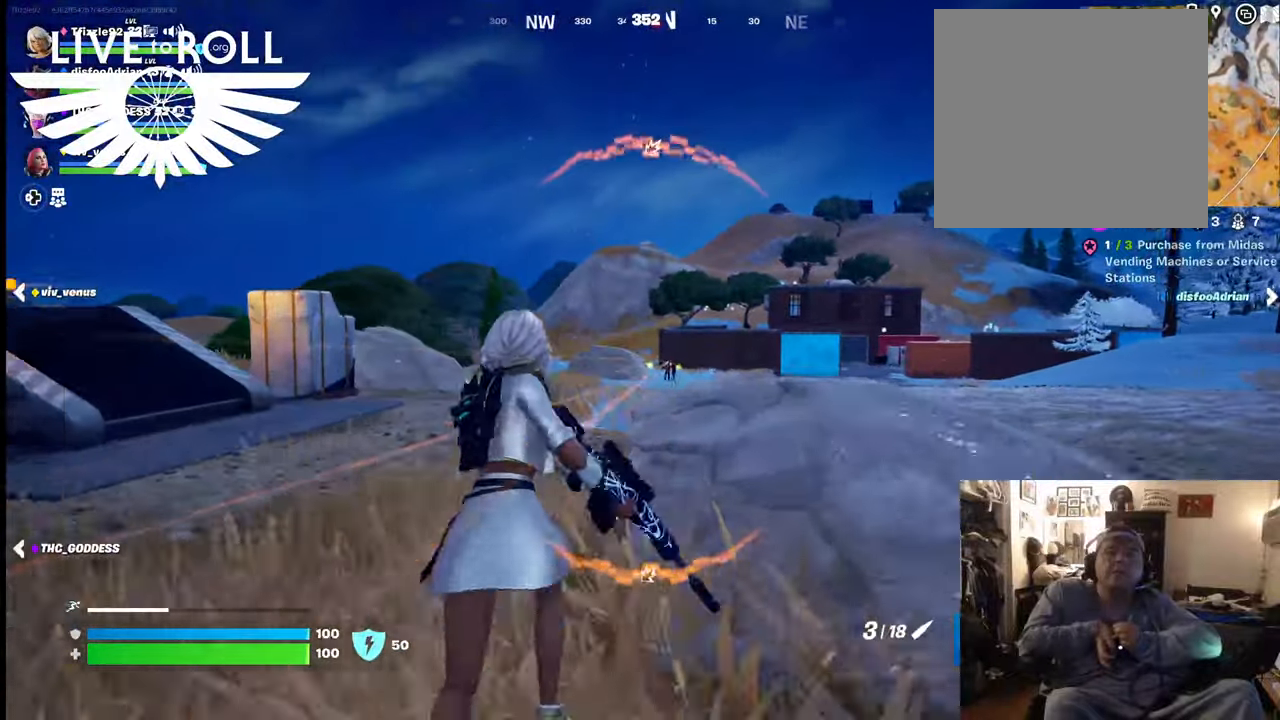
{"buttons": [], "left_stick": "left", "right_stick": "down-right", "events": [[134, "left_stick", "up-left"], [367, "right_stick", "down-right"], [434, "left_stick", "left"]]}
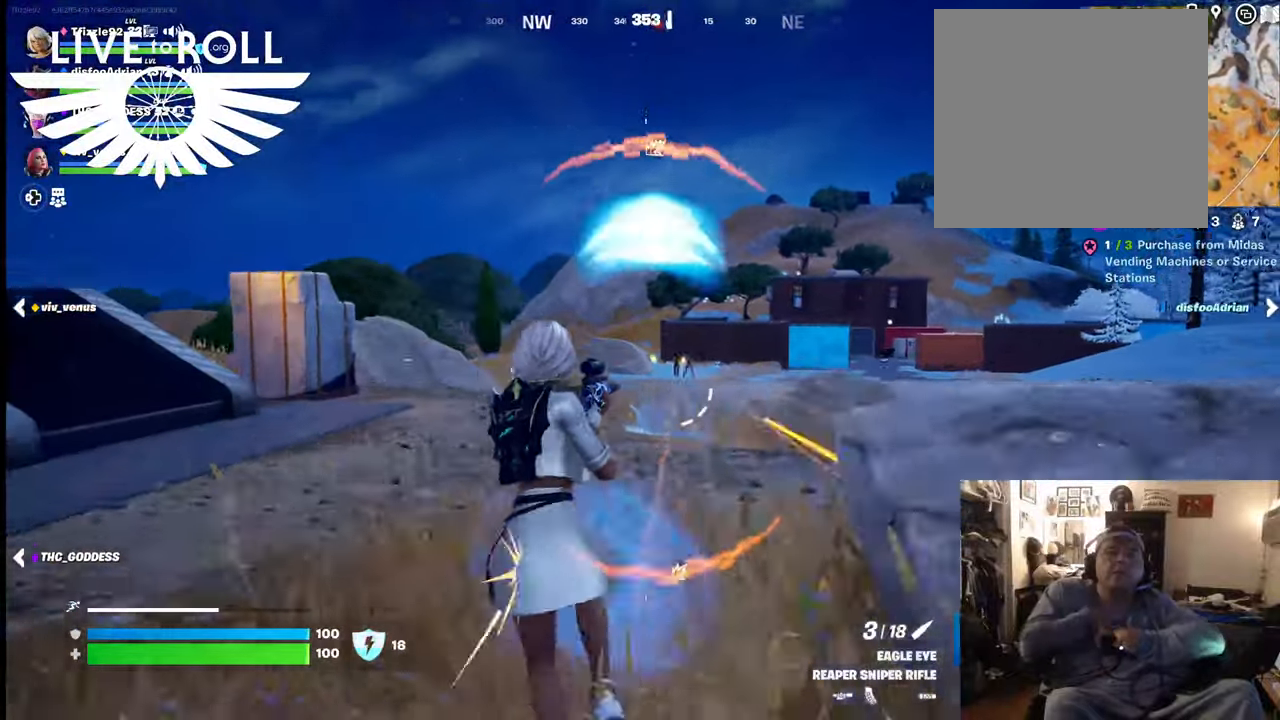
{"buttons": [], "left_stick": "up-left", "right_stick": "center", "events": [[67, "left_stick", "down-left"], [200, "right_stick", "center"], [267, "left_stick", "up-left"]]}
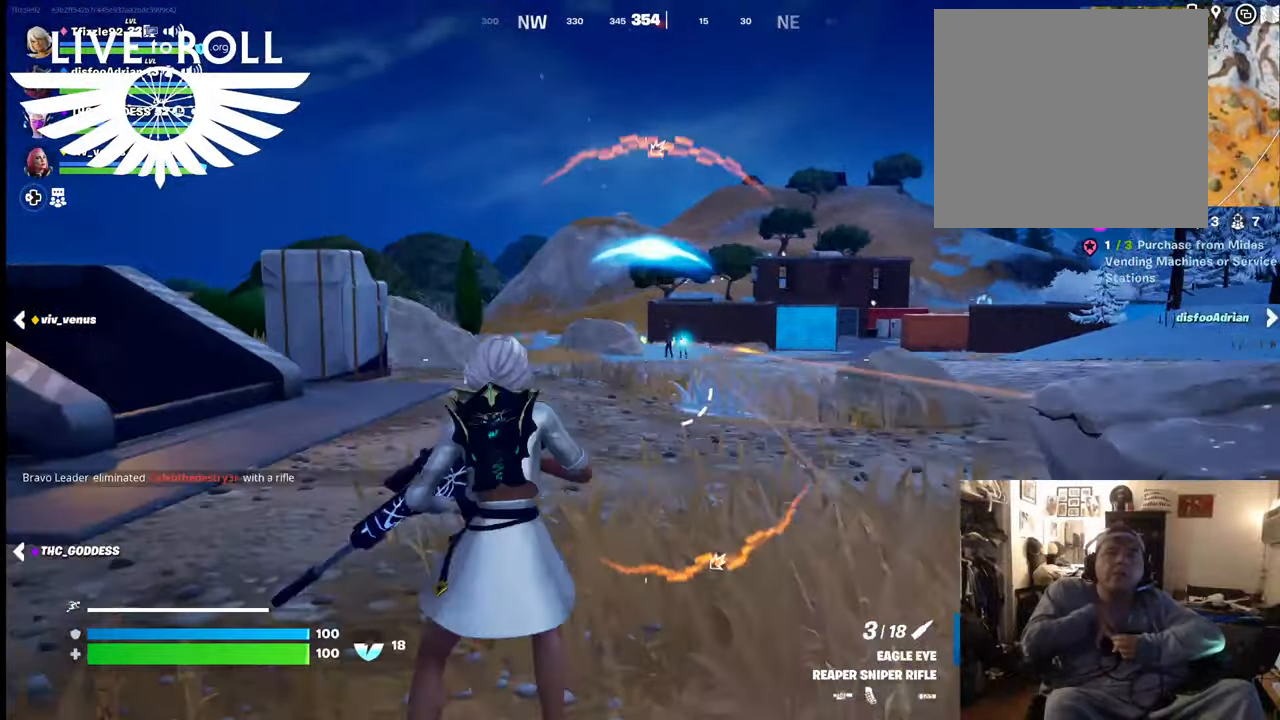
{"buttons": [], "left_stick": "left", "right_stick": "right", "events": [[300, "left_stick", "left"], [400, "right_stick", "right"]]}
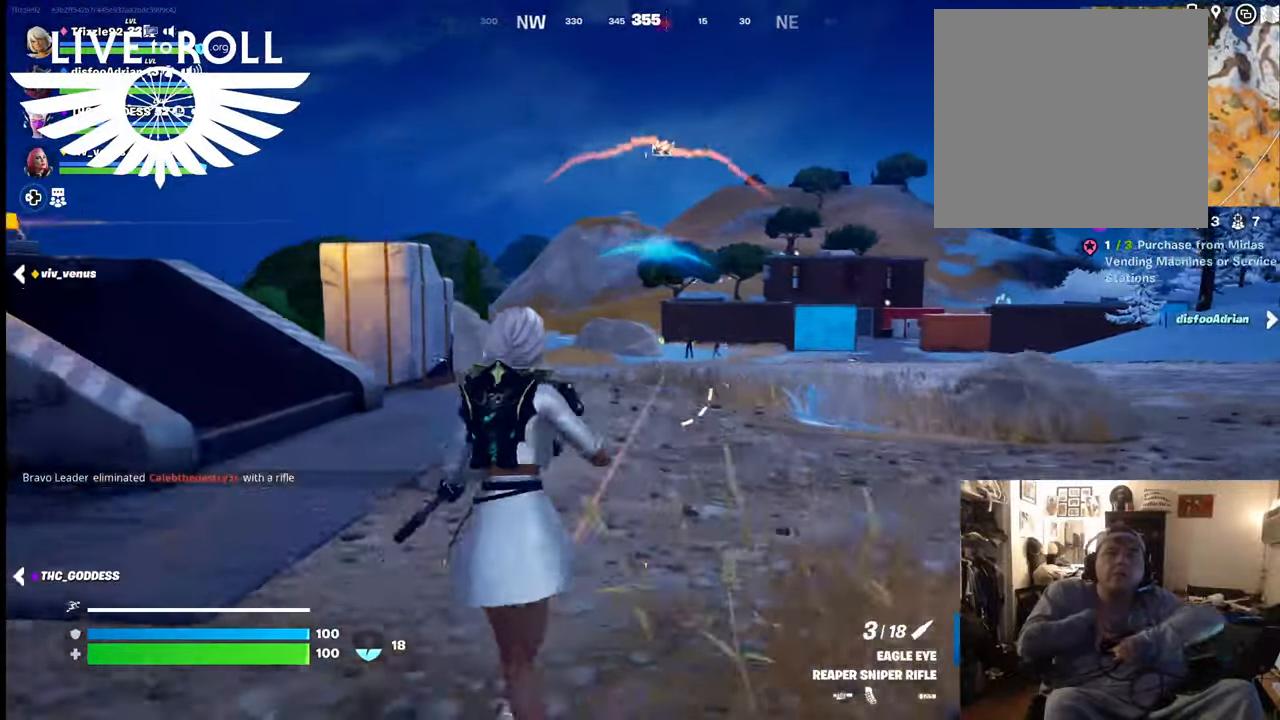
{"buttons": ["L2"], "left_stick": "center", "right_stick": "right", "events": [[134, "left_stick", "center"], [434, "L2", "down"]]}
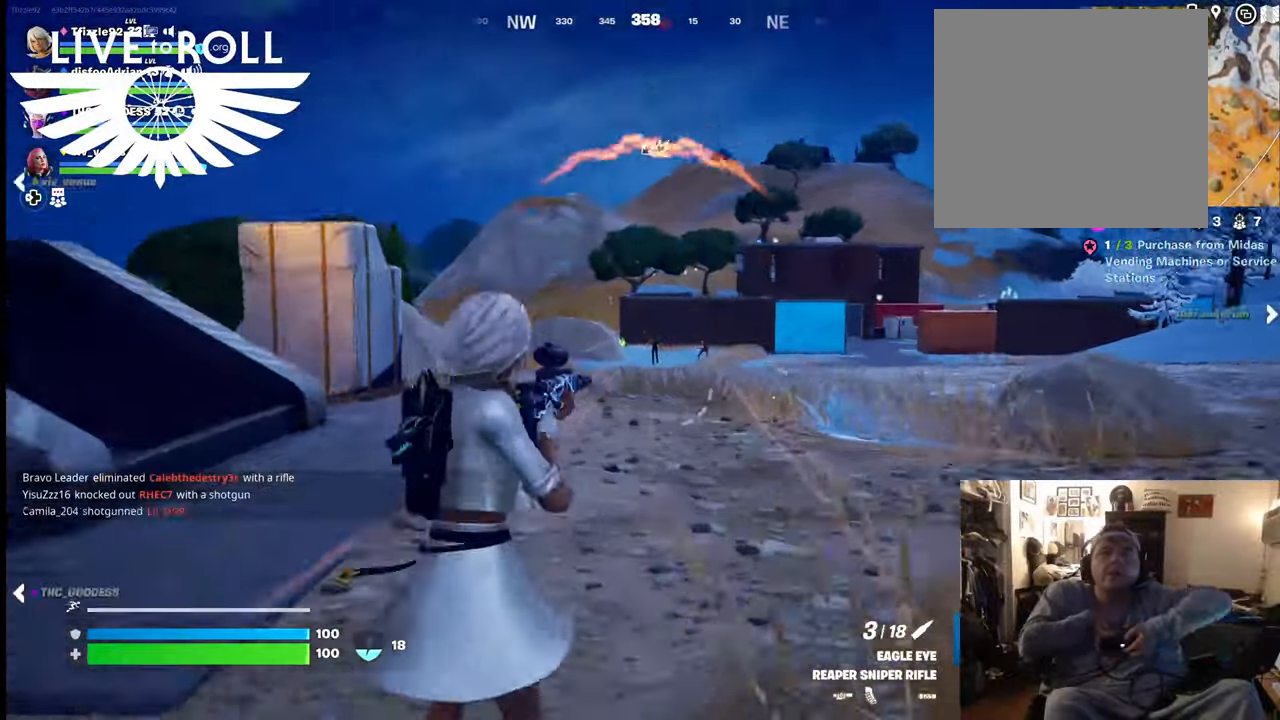
{"buttons": ["L2"], "left_stick": "center", "right_stick": "up-left", "events": [[334, "right_stick", "center"], [434, "right_stick", "up-left"]]}
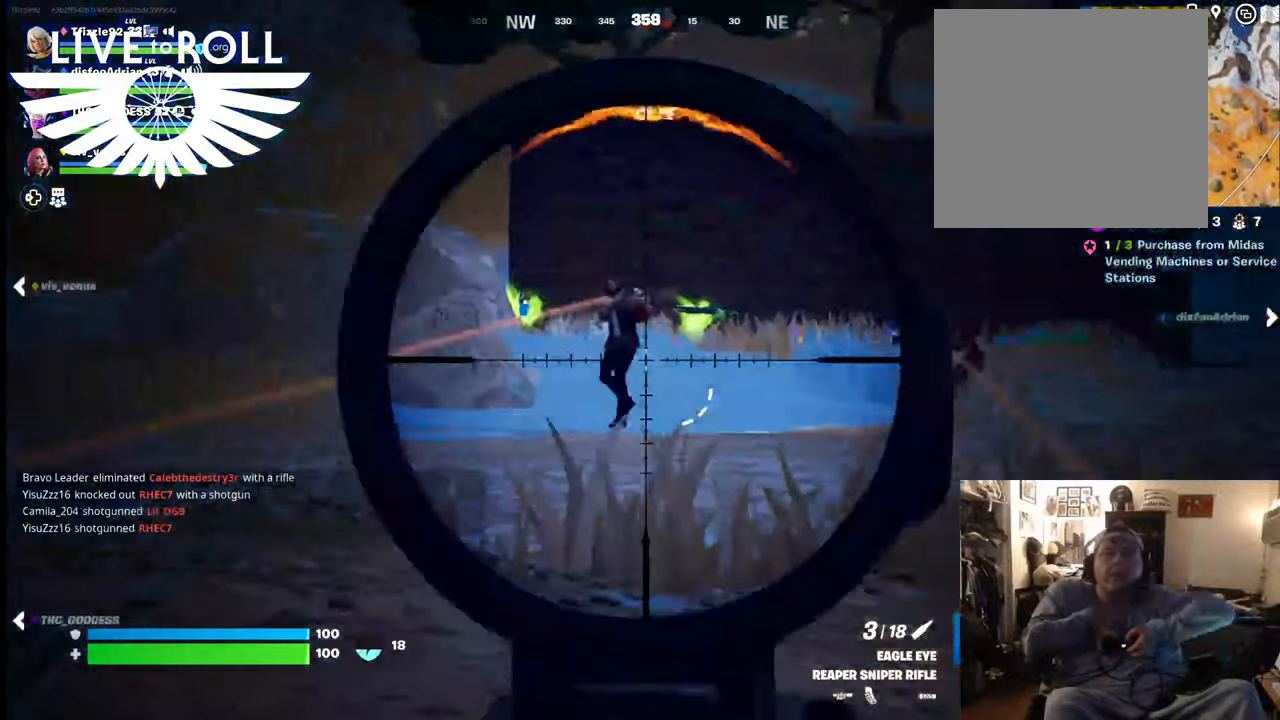
{"buttons": ["L2"], "left_stick": "center", "right_stick": "left", "events": [[67, "right_stick", "center"], [200, "right_stick", "left"]]}
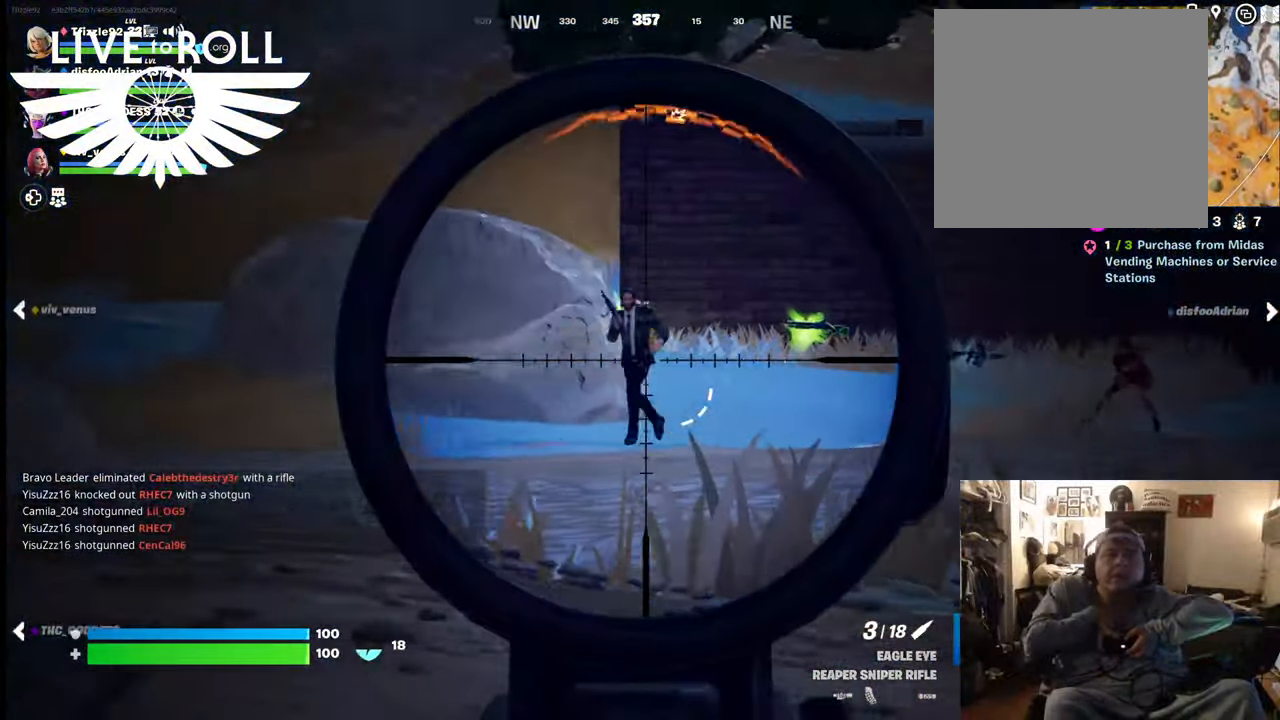
{"buttons": ["L2"], "left_stick": "center", "right_stick": "center", "events": [[267, "right_stick", "center"]]}
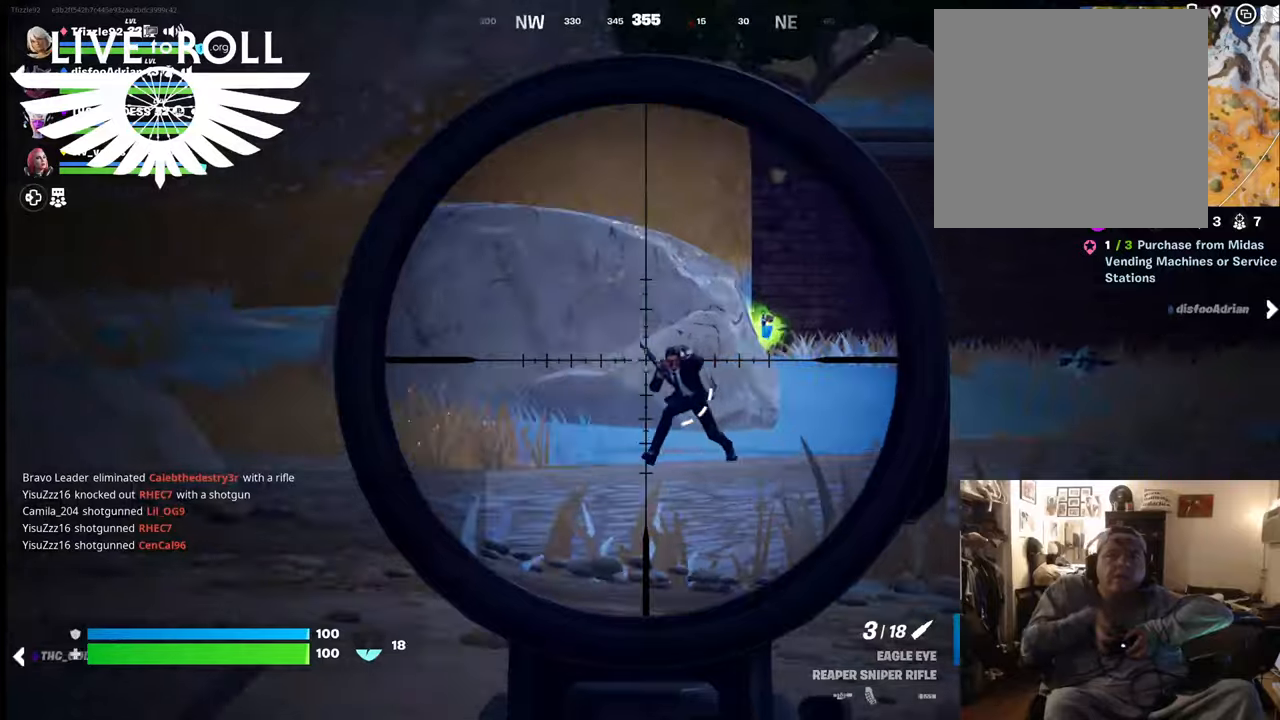
{"buttons": ["L2"], "left_stick": "center", "right_stick": "center", "events": [[100, "R2", "down"], [300, "R2", "up"]]}
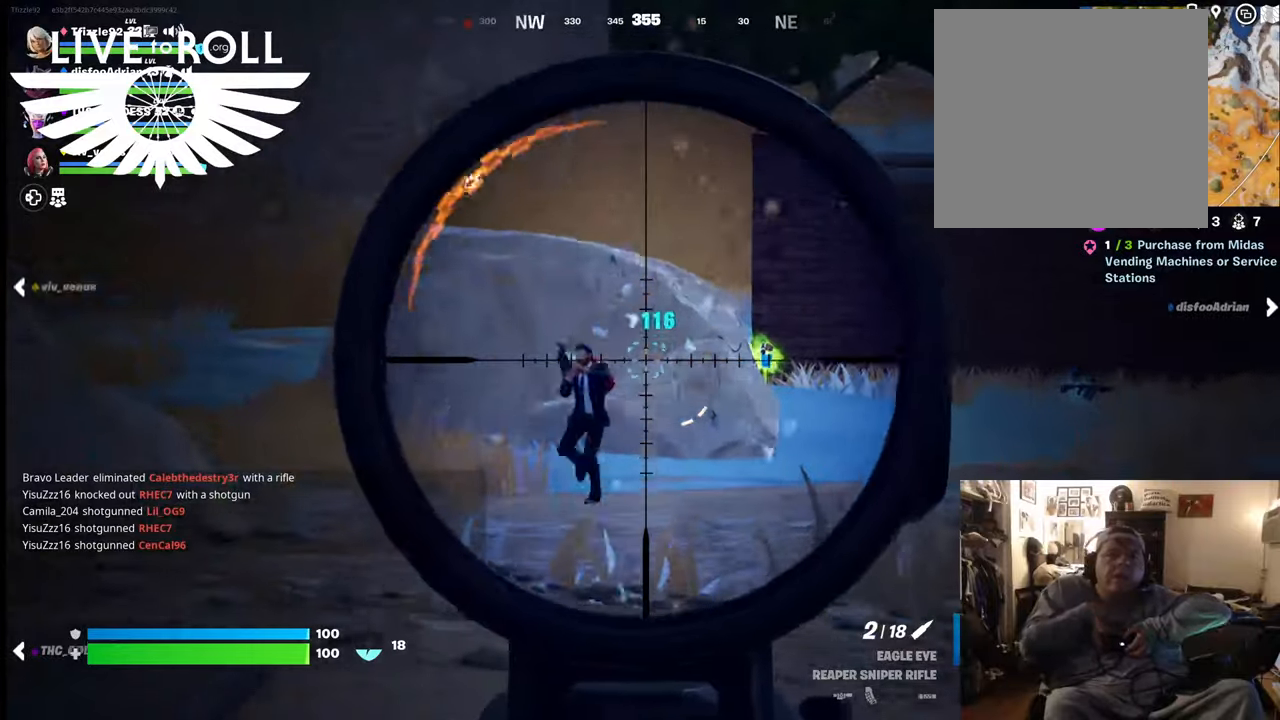
{"buttons": ["L2"], "left_stick": "center", "right_stick": "left", "events": [[134, "right_stick", "up-left"], [334, "right_stick", "left"]]}
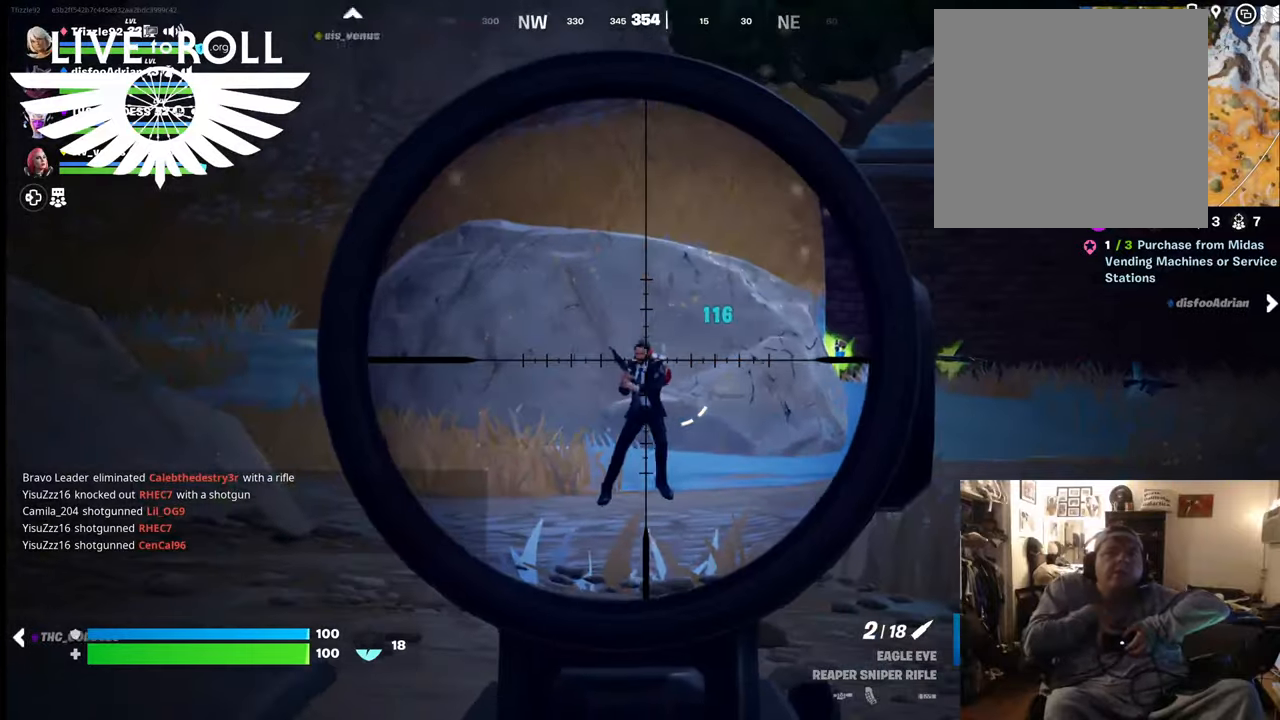
{"buttons": ["L2"], "left_stick": "center", "right_stick": "right", "events": [[34, "right_stick", "center"], [200, "right_stick", "down-right"], [267, "right_stick", "right"]]}
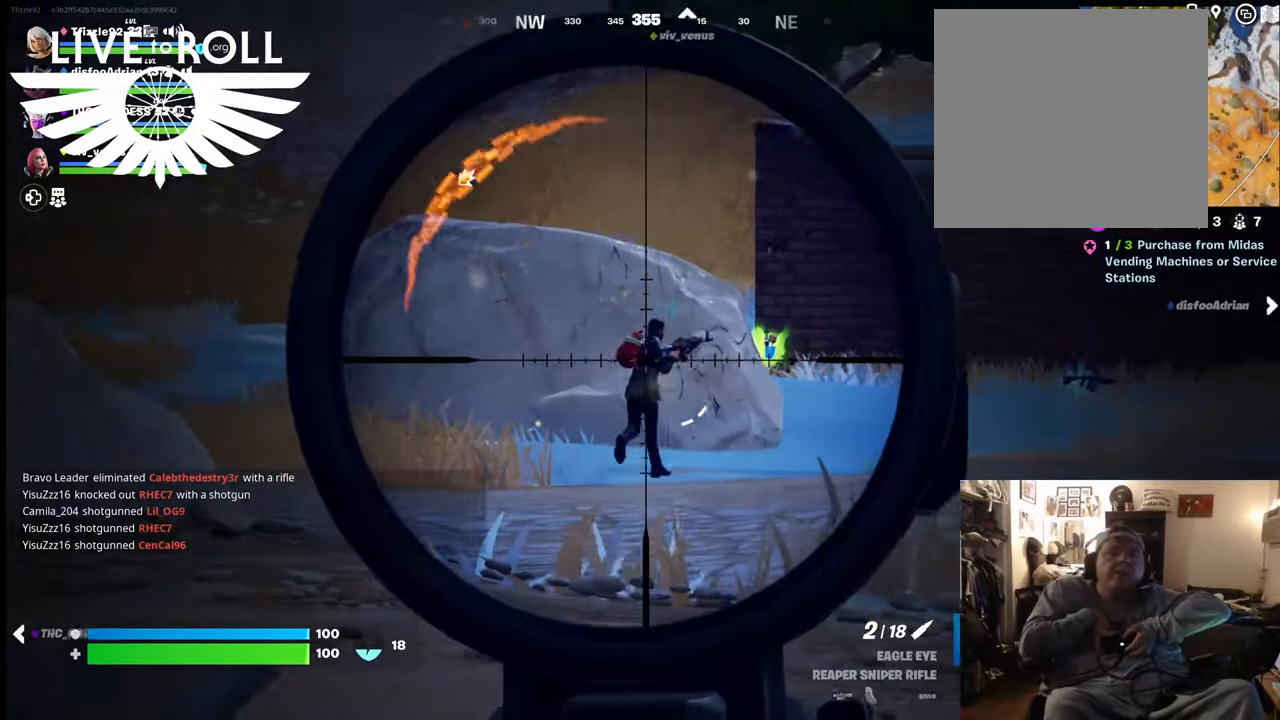
{"buttons": ["L2"], "left_stick": "center", "right_stick": "center", "events": [[300, "right_stick", "center"]]}
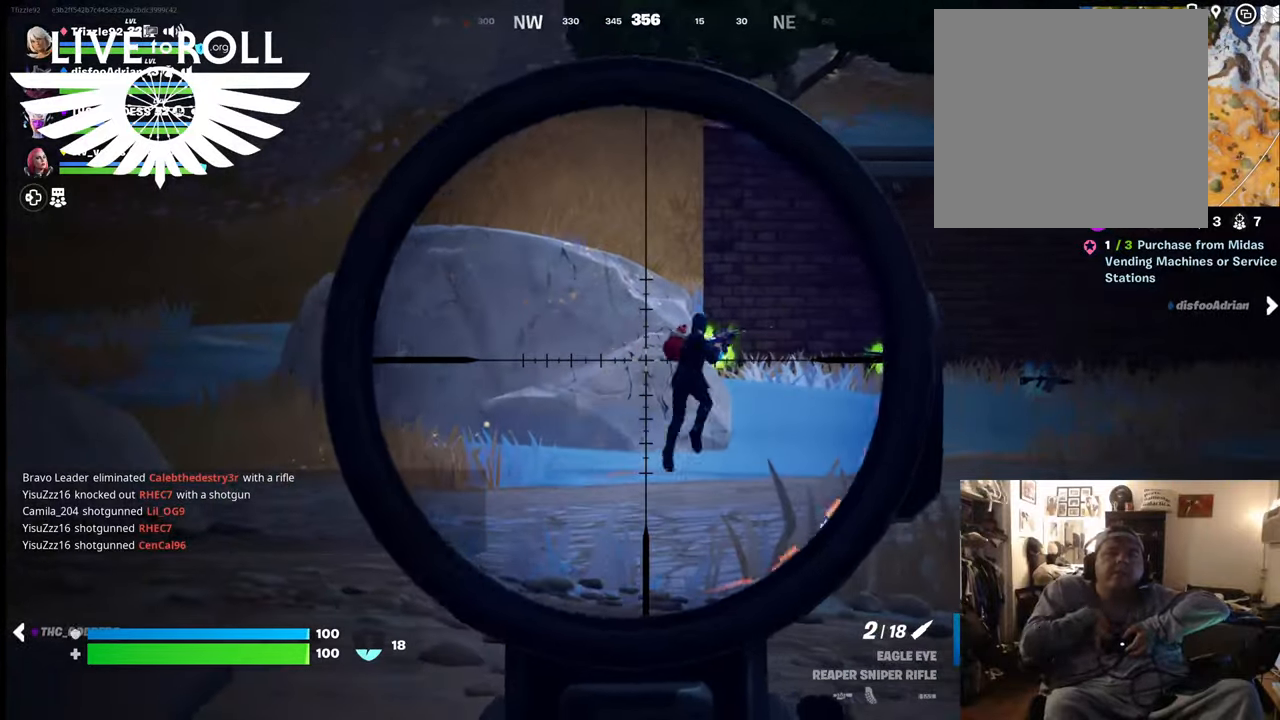
{"buttons": ["L2"], "left_stick": "center", "right_stick": "center", "events": [[267, "right_stick", "right"], [500, "right_stick", "center"]]}
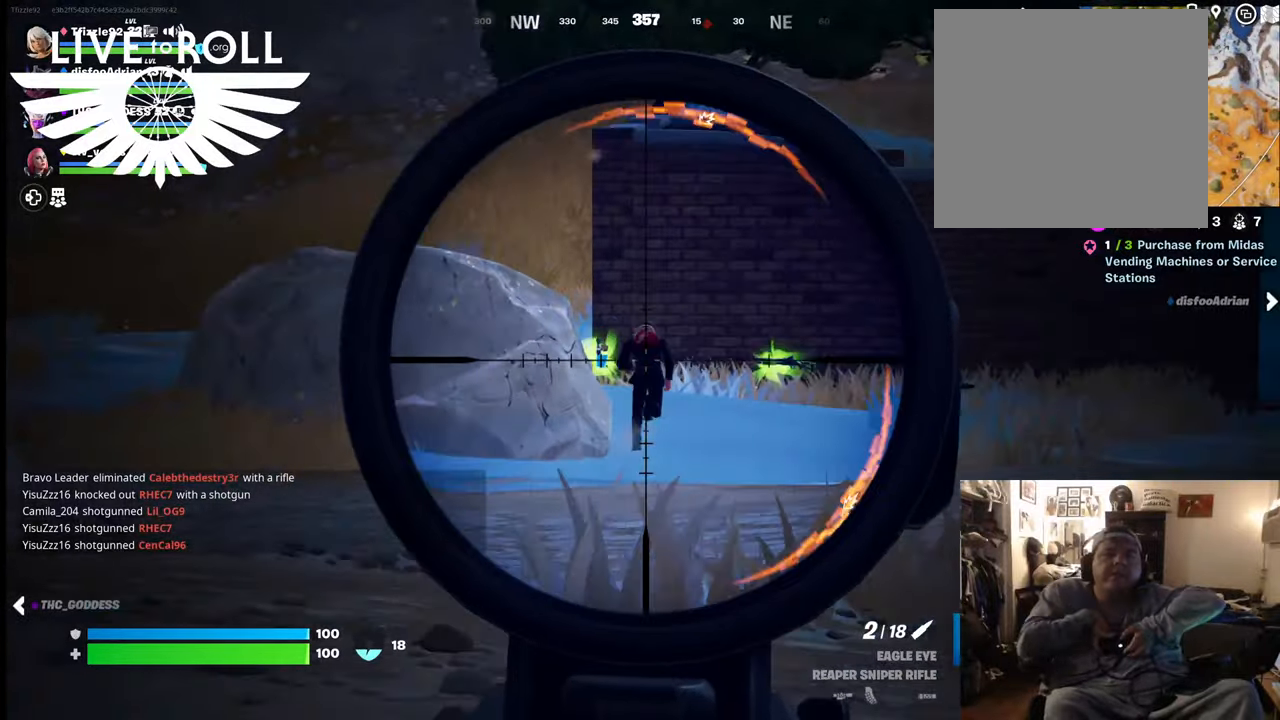
{"buttons": ["L2"], "left_stick": "center", "right_stick": "center", "events": [[267, "R2", "down"], [334, "R2", "up"]]}
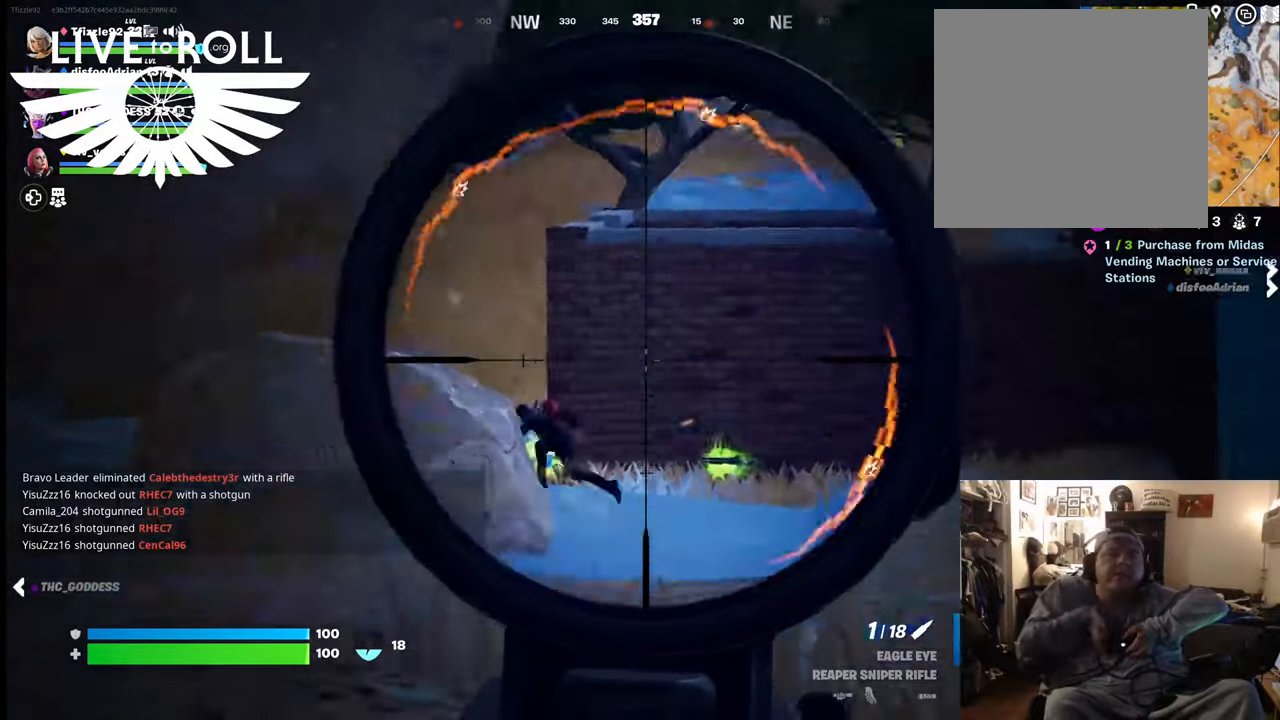
{"buttons": ["L2"], "left_stick": "center", "right_stick": "center", "events": [[300, "right_stick", "left"], [367, "right_stick", "center"]]}
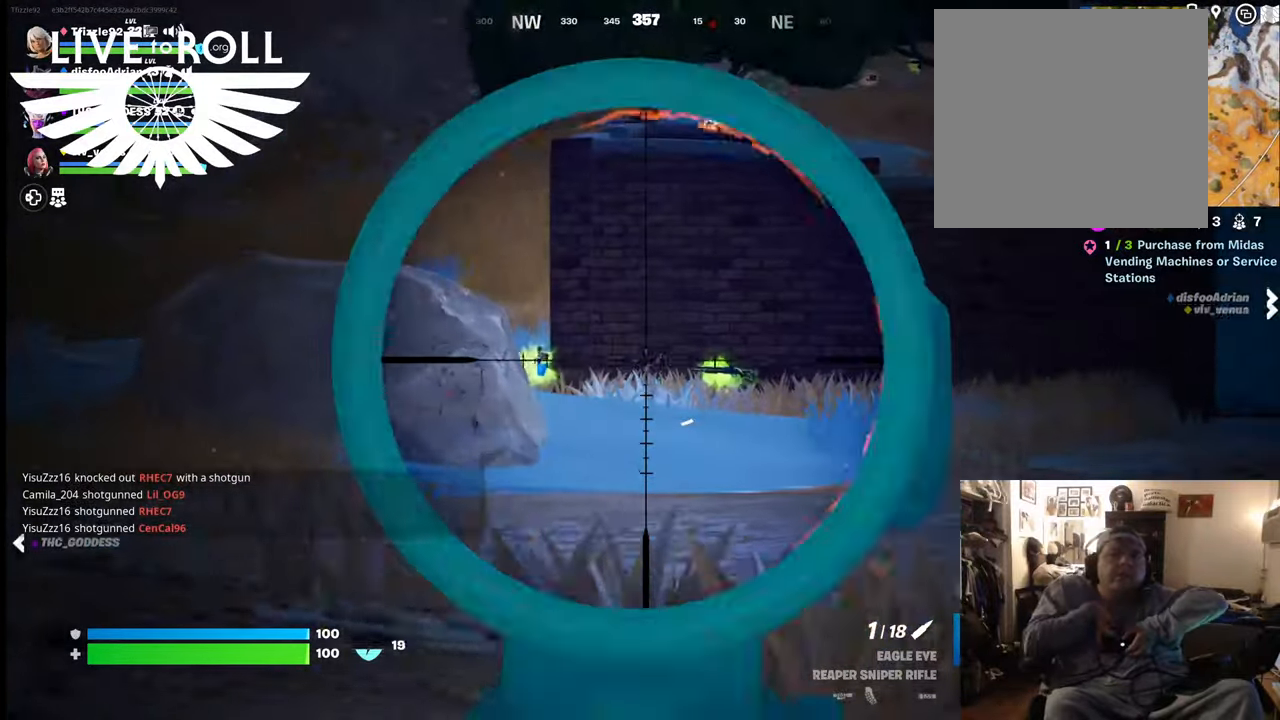
{"buttons": [], "left_stick": "up-left", "right_stick": "right", "events": [[200, "L2", "up"], [267, "right_stick", "right"], [500, "left_stick", "up-left"]]}
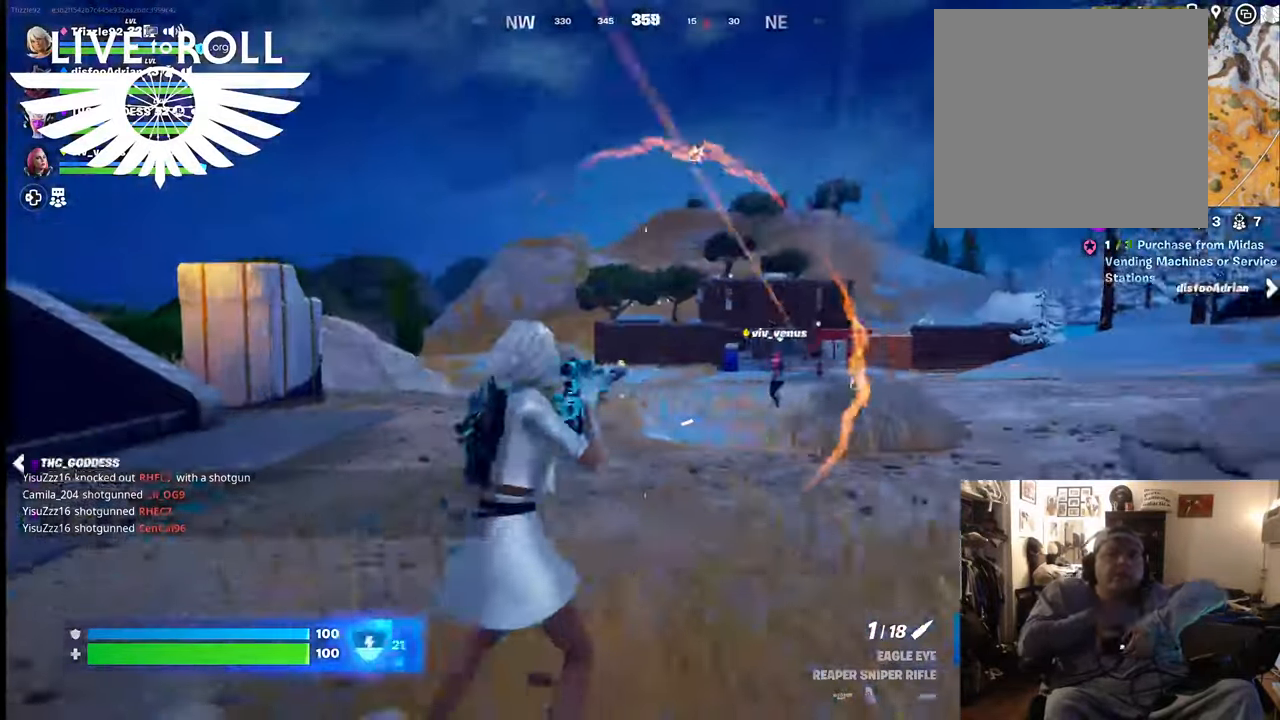
{"buttons": [], "left_stick": "up-left", "right_stick": "right", "events": []}
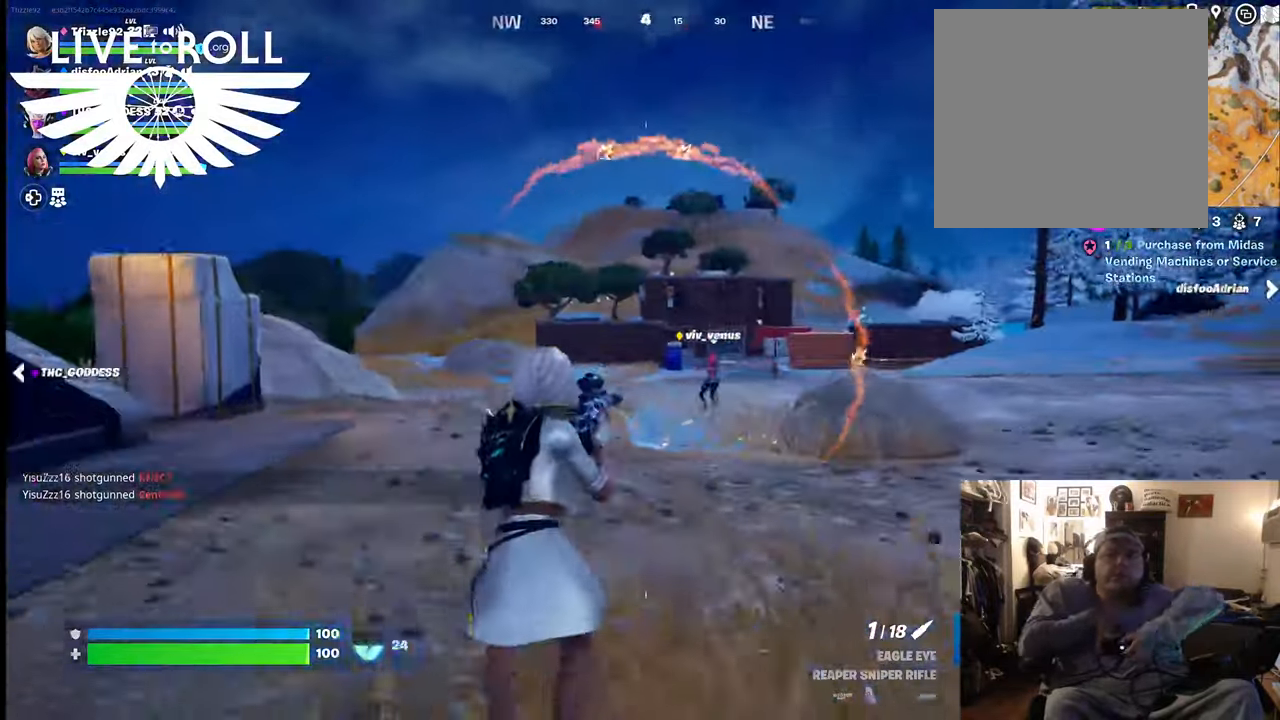
{"buttons": [], "left_stick": "up-left", "right_stick": "right", "events": []}
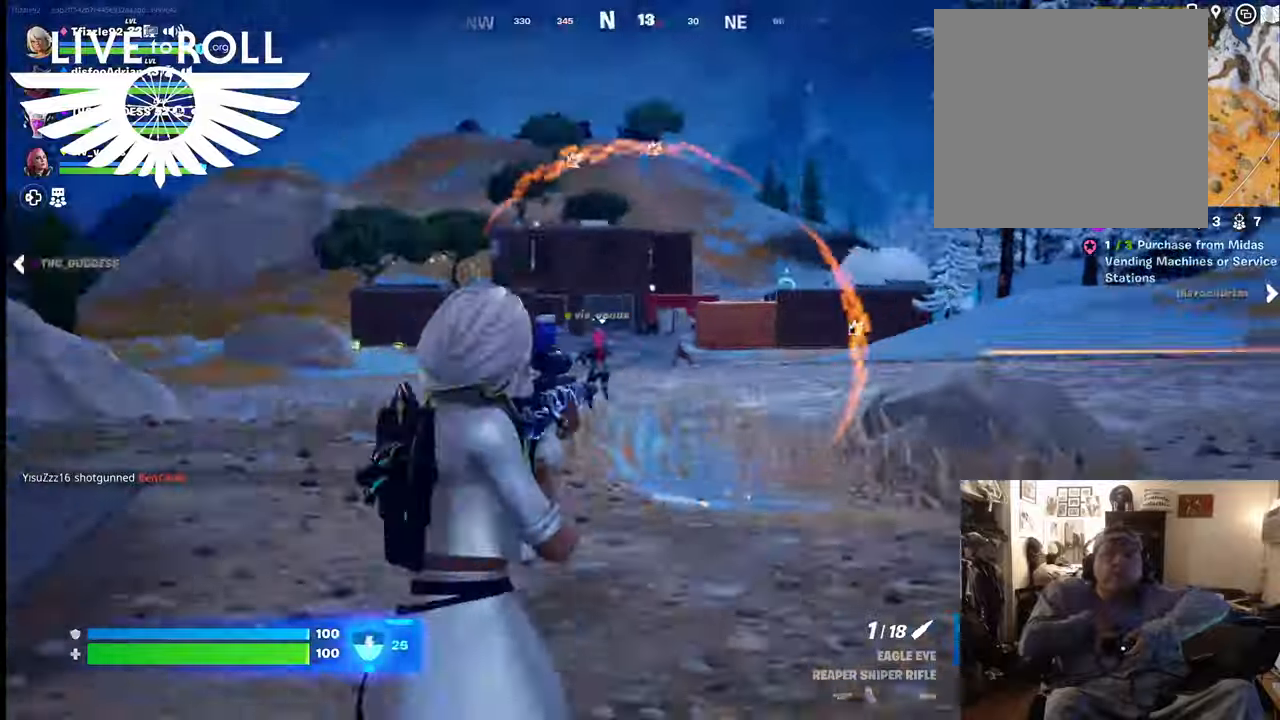
{"buttons": ["L2"], "left_stick": "center", "right_stick": "center", "events": [[67, "L2", "down"], [234, "right_stick", "center"], [400, "left_stick", "center"]]}
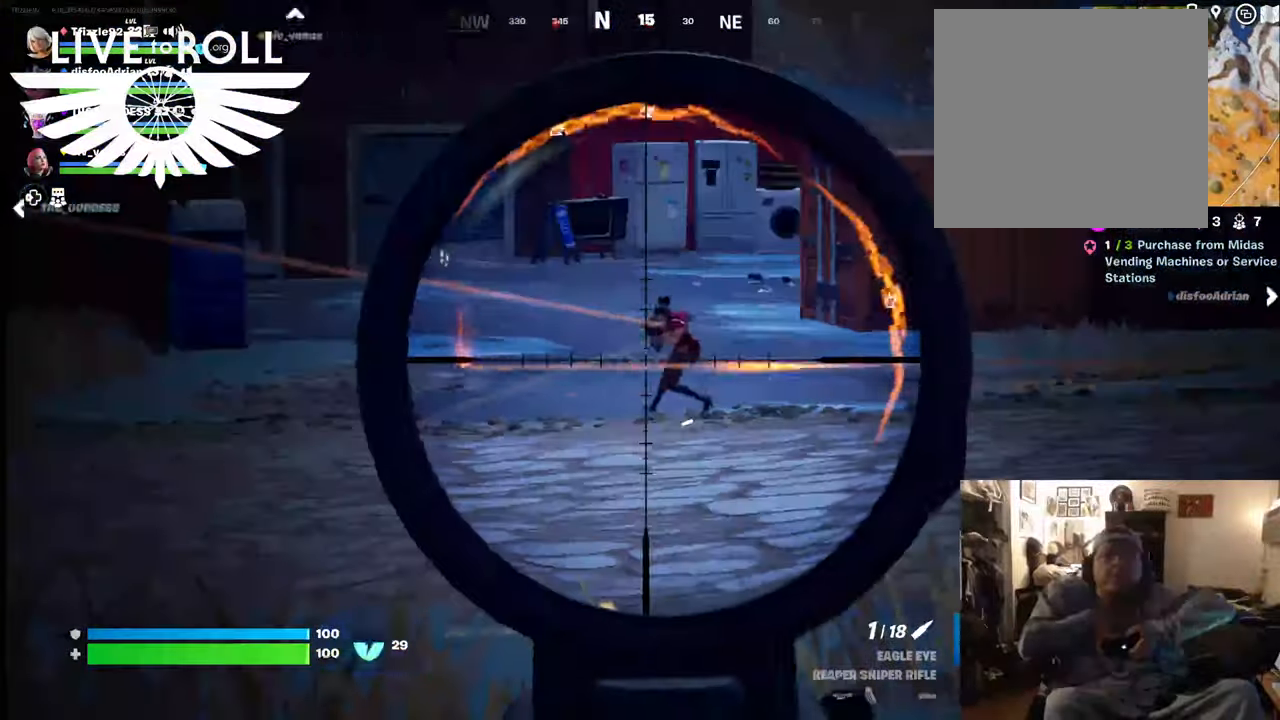
{"buttons": ["L2"], "left_stick": "center", "right_stick": "center", "events": [[267, "R2", "down"], [367, "R2", "up"]]}
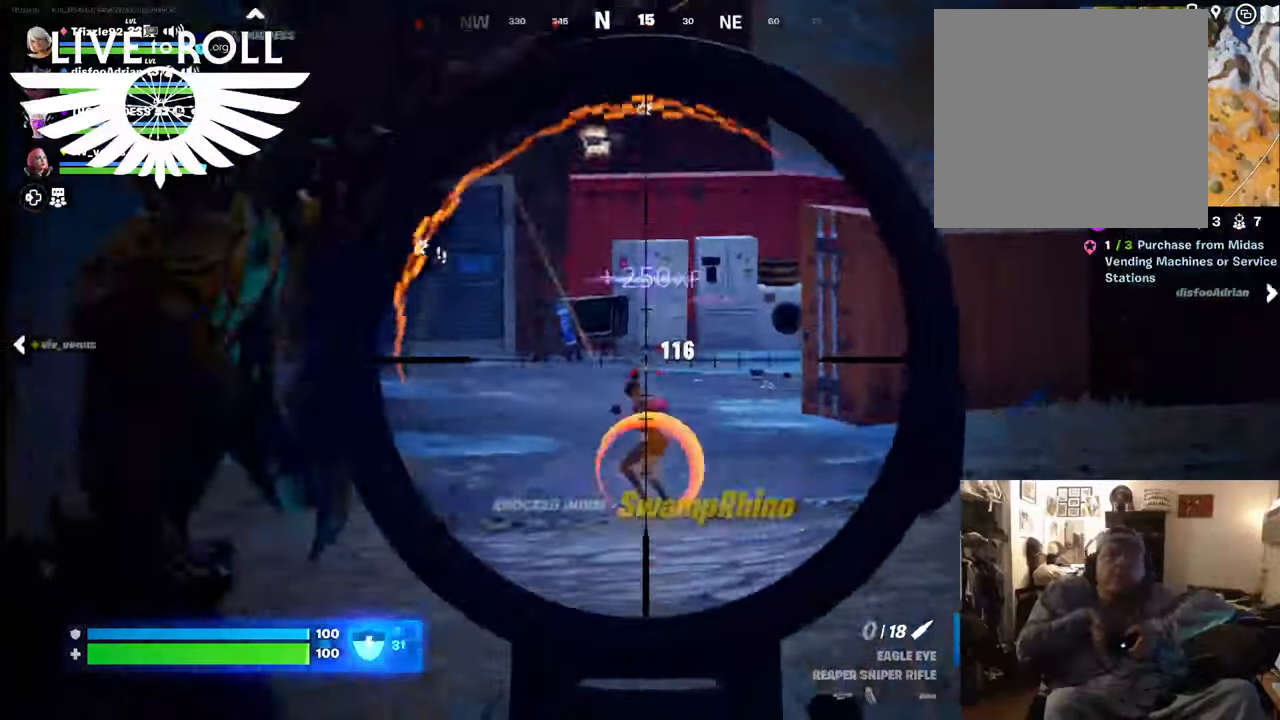
{"buttons": [], "left_stick": "up", "right_stick": "center", "events": [[67, "L2", "up"], [300, "left_stick", "up"]]}
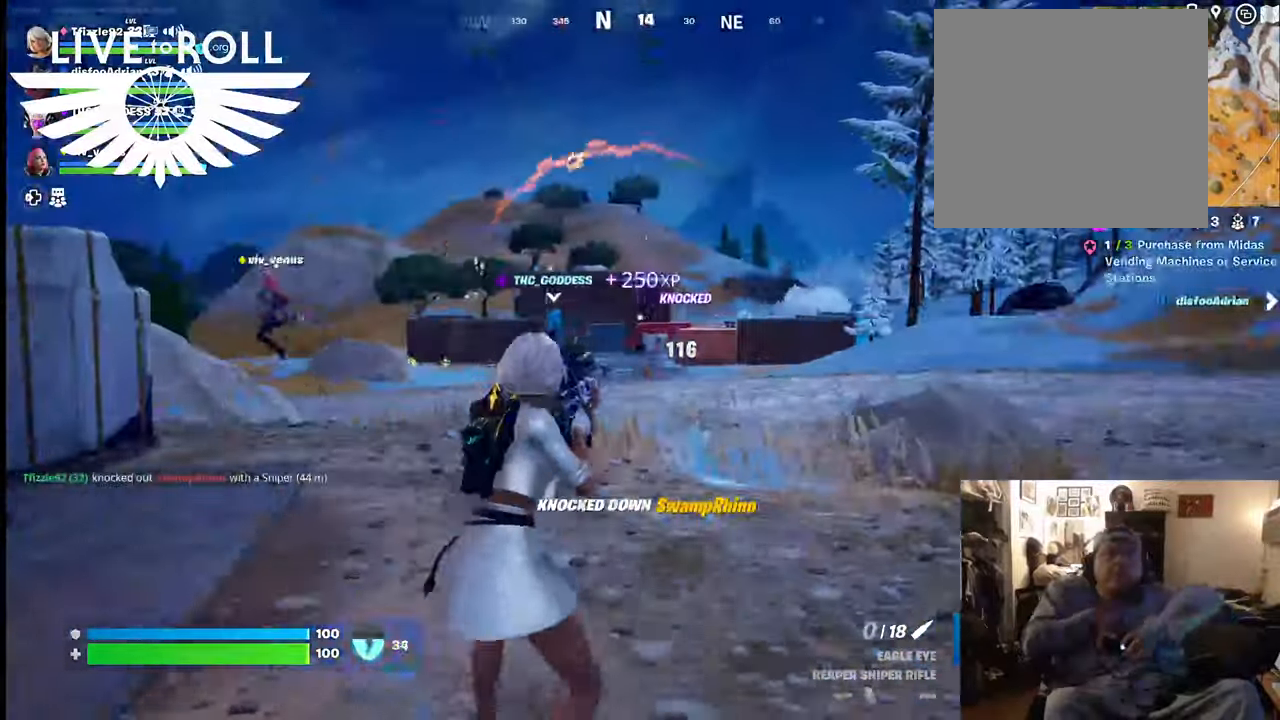
{"buttons": [], "left_stick": "up", "right_stick": "left", "events": [[100, "right_stick", "left"]]}
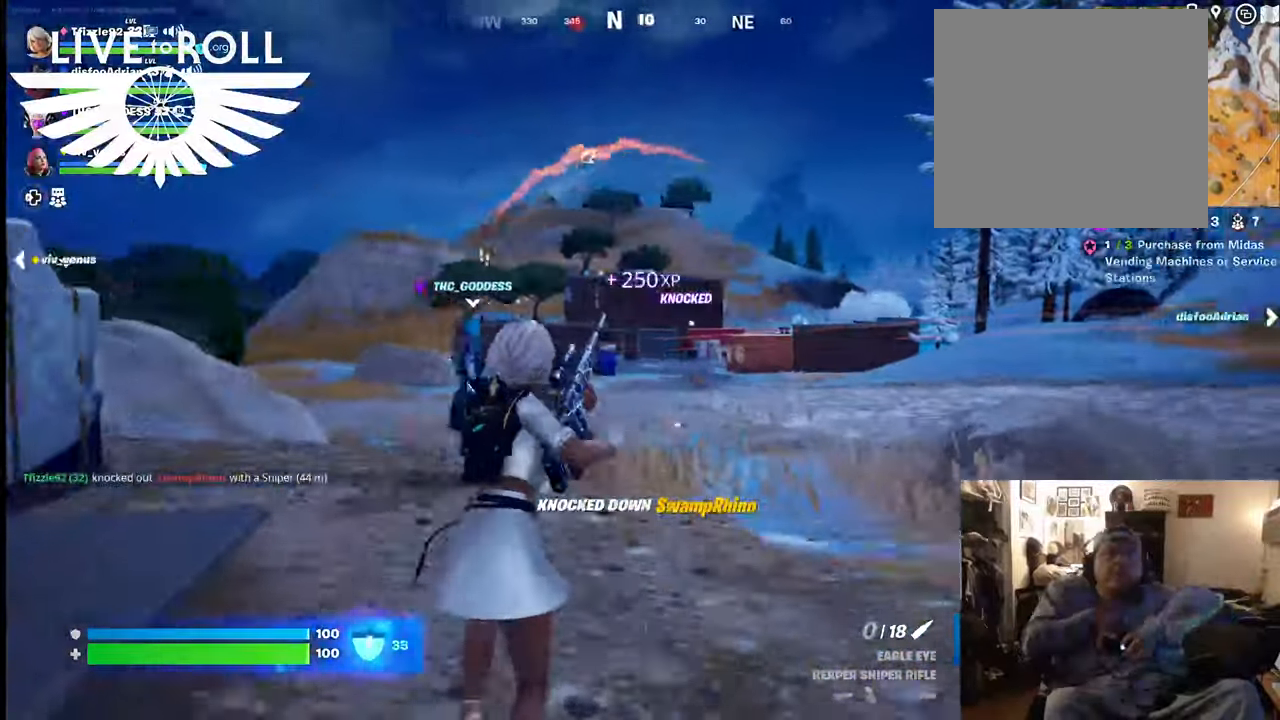
{"buttons": [], "left_stick": "up", "right_stick": "left", "events": []}
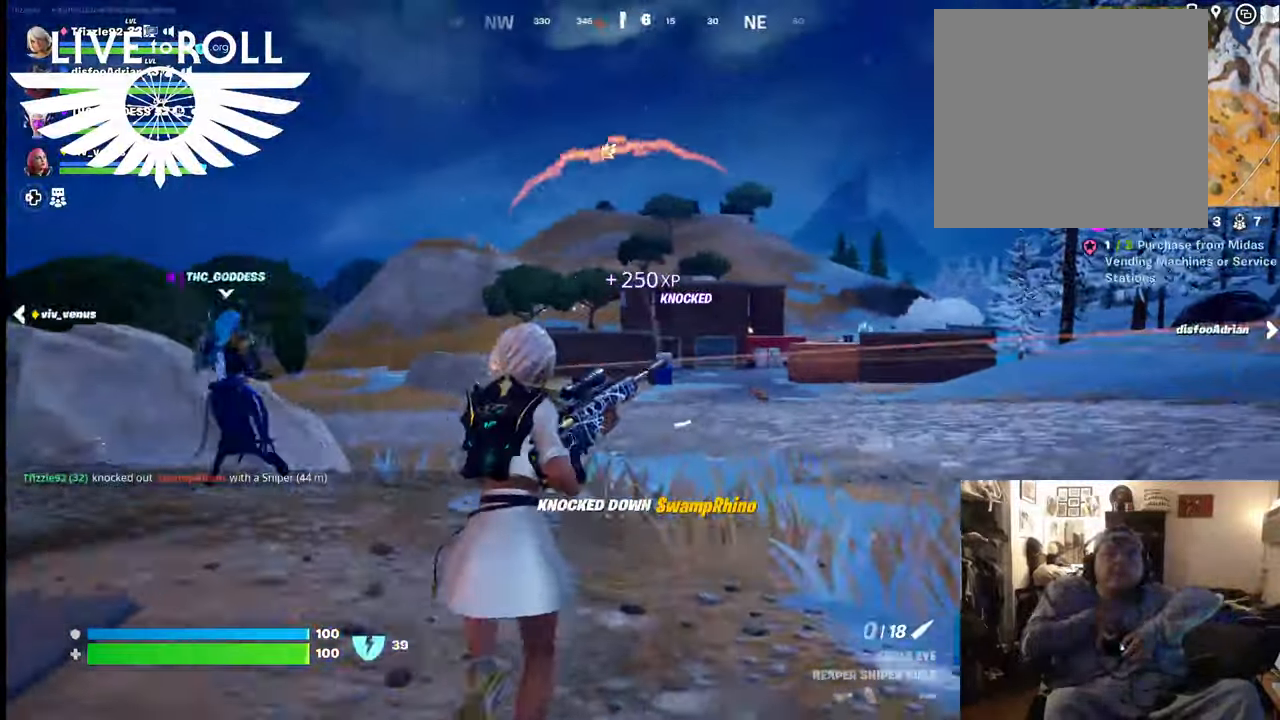
{"buttons": [], "left_stick": "up", "right_stick": "center", "events": [[467, "right_stick", "center"]]}
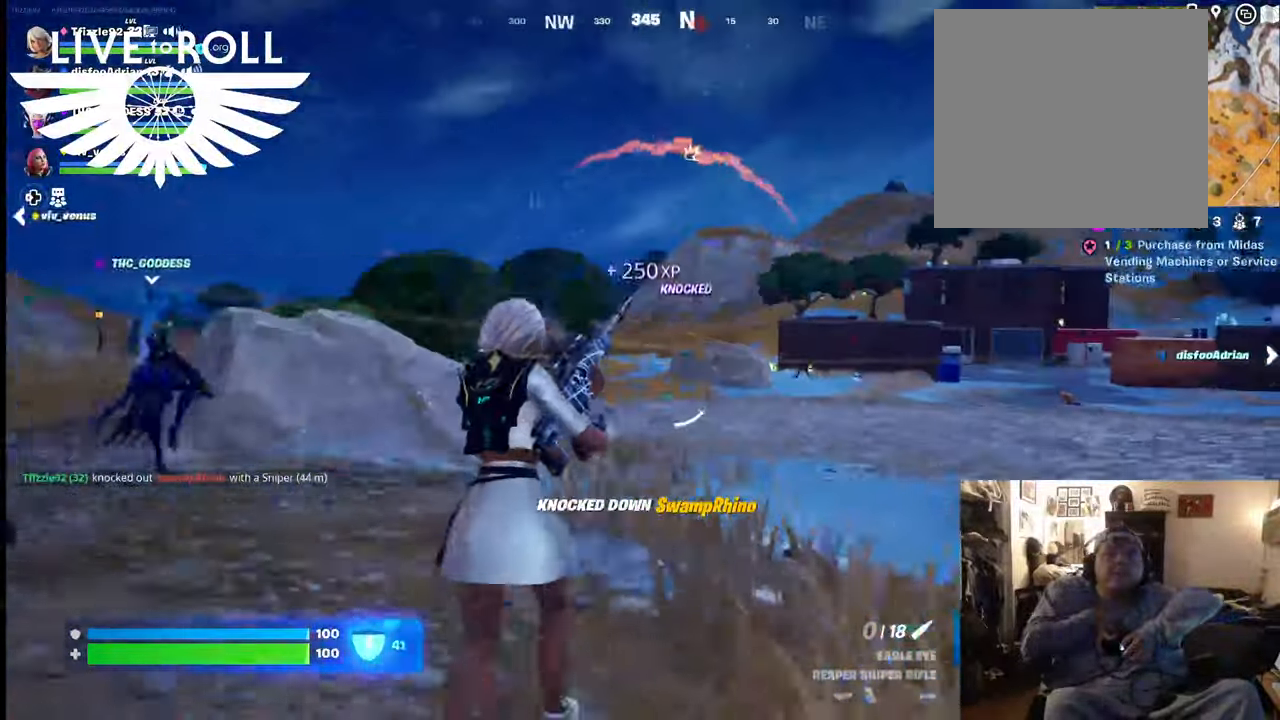
{"buttons": [], "left_stick": "up", "right_stick": "center", "events": []}
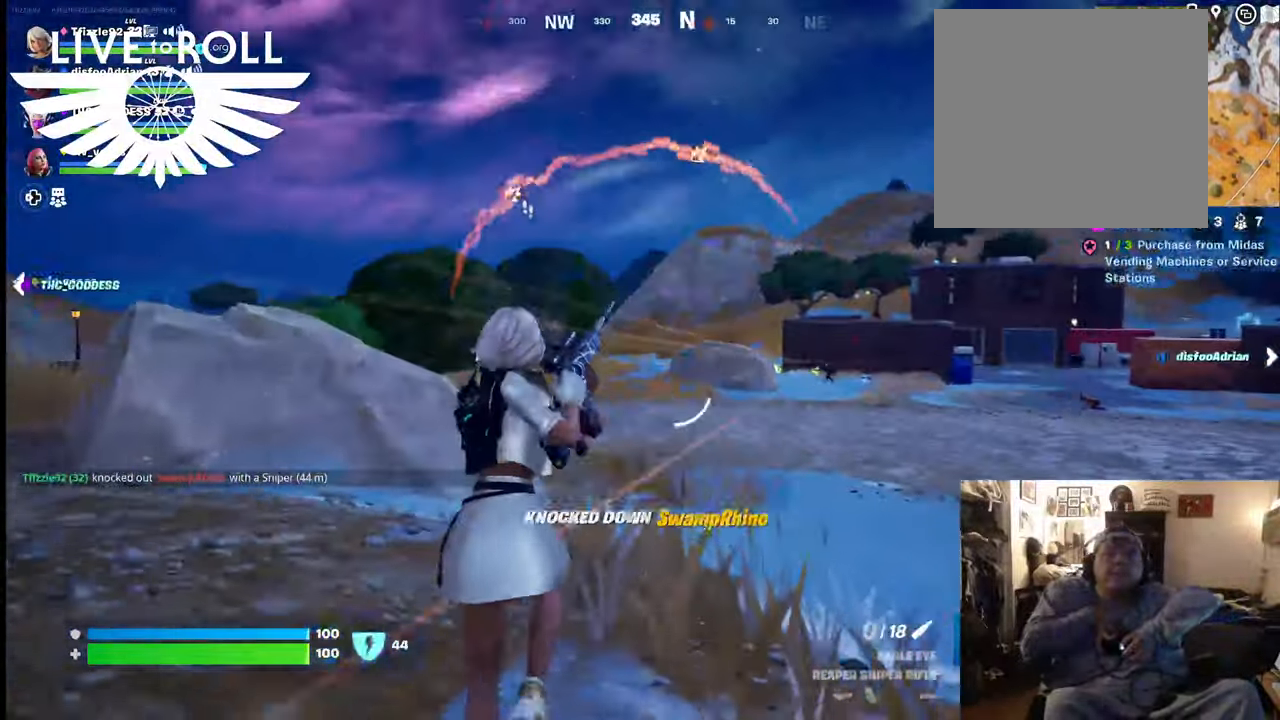
{"buttons": [], "left_stick": "up-left", "right_stick": "right", "events": [[200, "right_stick", "right"], [367, "left_stick", "up-left"]]}
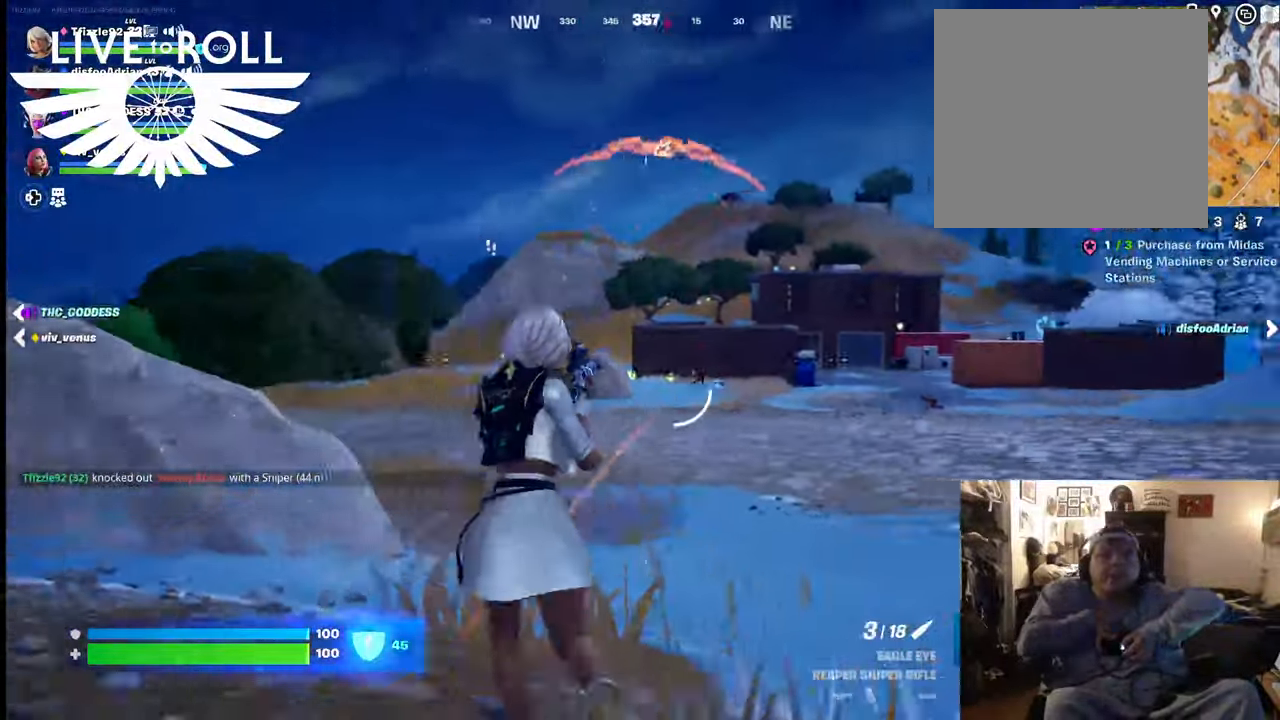
{"buttons": ["L2"], "left_stick": "center", "right_stick": "down-right", "events": [[34, "L2", "down"], [34, "left_stick", "left"], [234, "left_stick", "center"], [500, "right_stick", "down-right"]]}
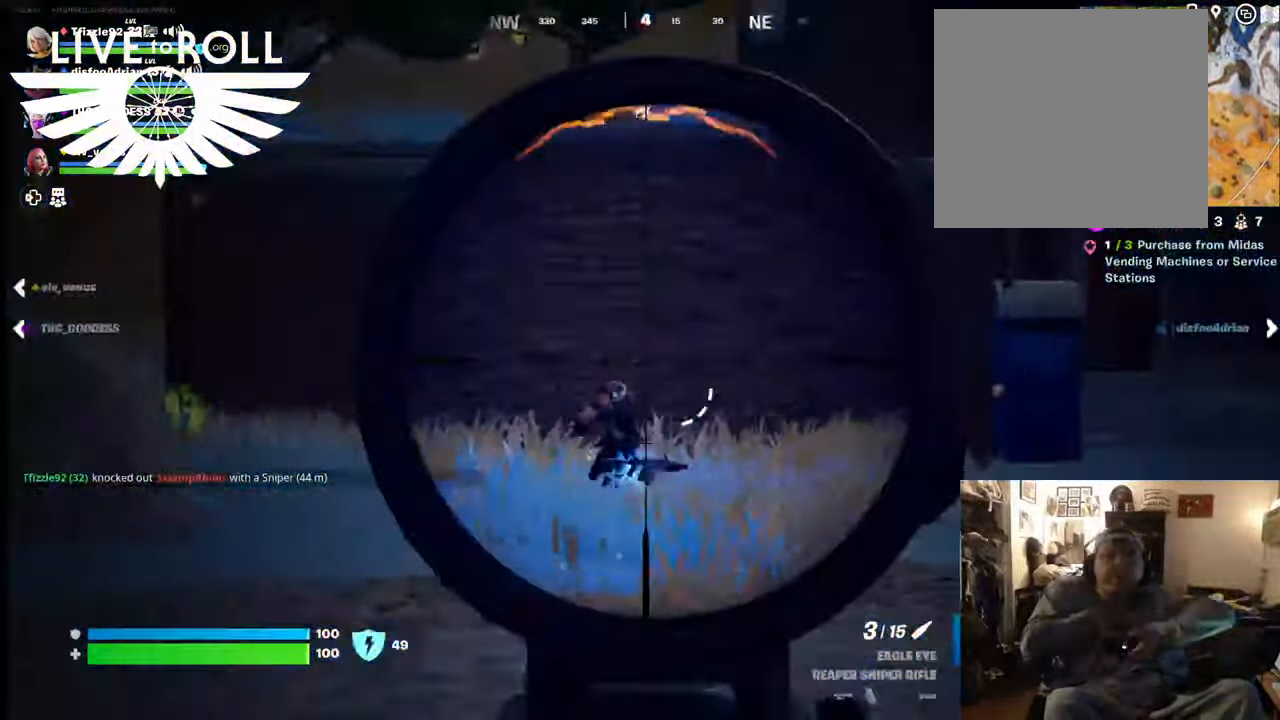
{"buttons": ["L2"], "left_stick": "center", "right_stick": "center", "events": [[367, "right_stick", "center"]]}